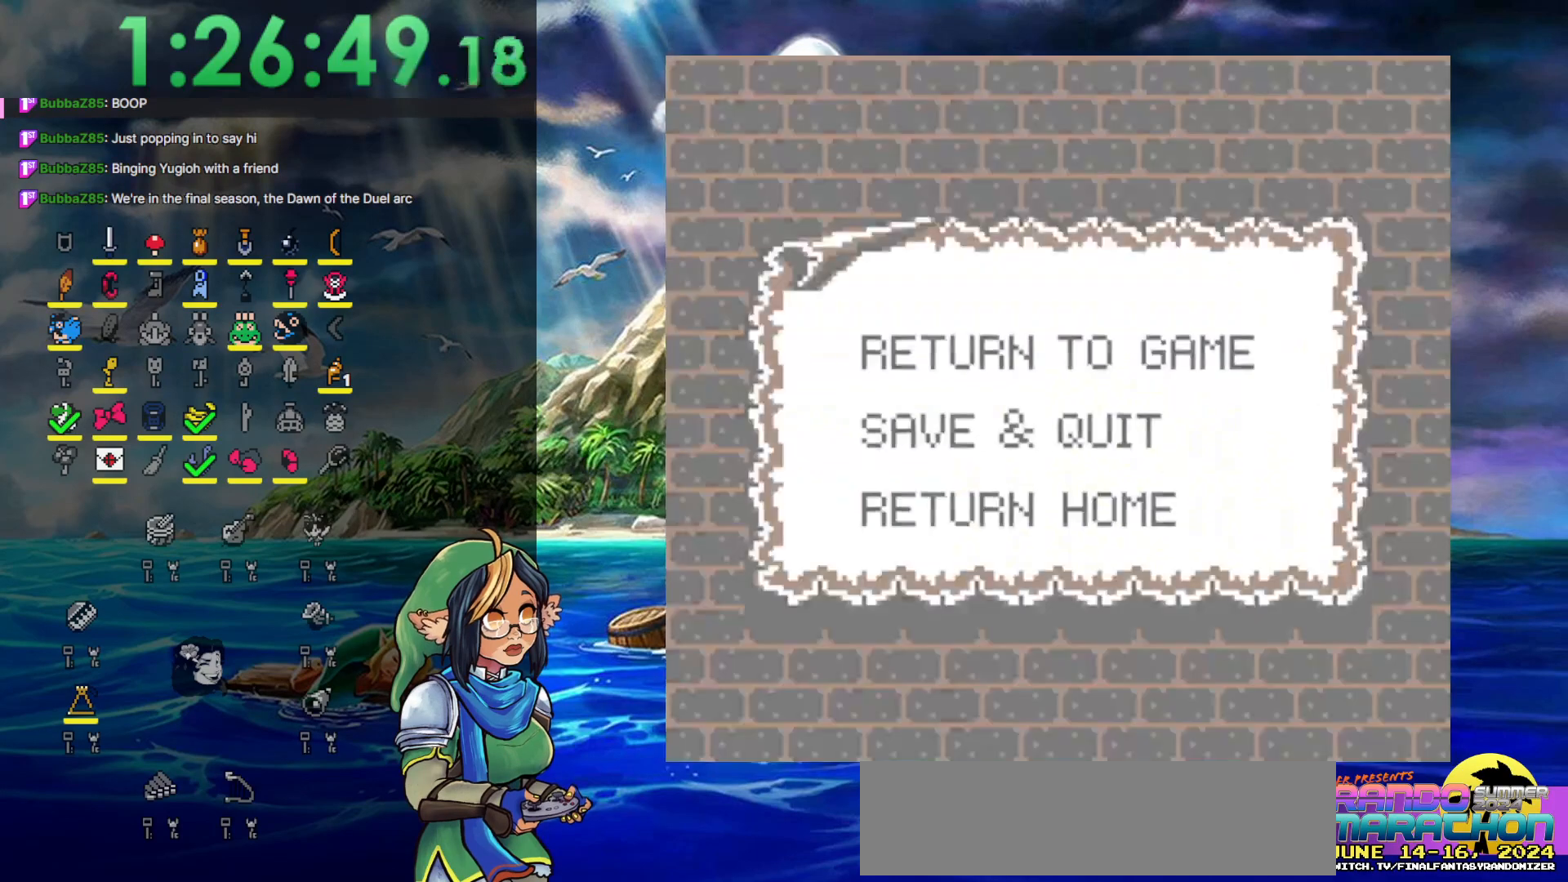
Gameplay with a controller (Nintendo layout); each line is a JSON object with the inputs held at the frame after it. "events" lists button and stick changes between this image and that frame as [ms after this image, input, new state], when the widget could be followed in between. Not read: L3 R3.
{"buttons": [], "events": [[233, "DPAD_DOWN", "down"], [283, "A", "down"], [350, "DPAD_DOWN", "up"], [367, "A", "up"]]}
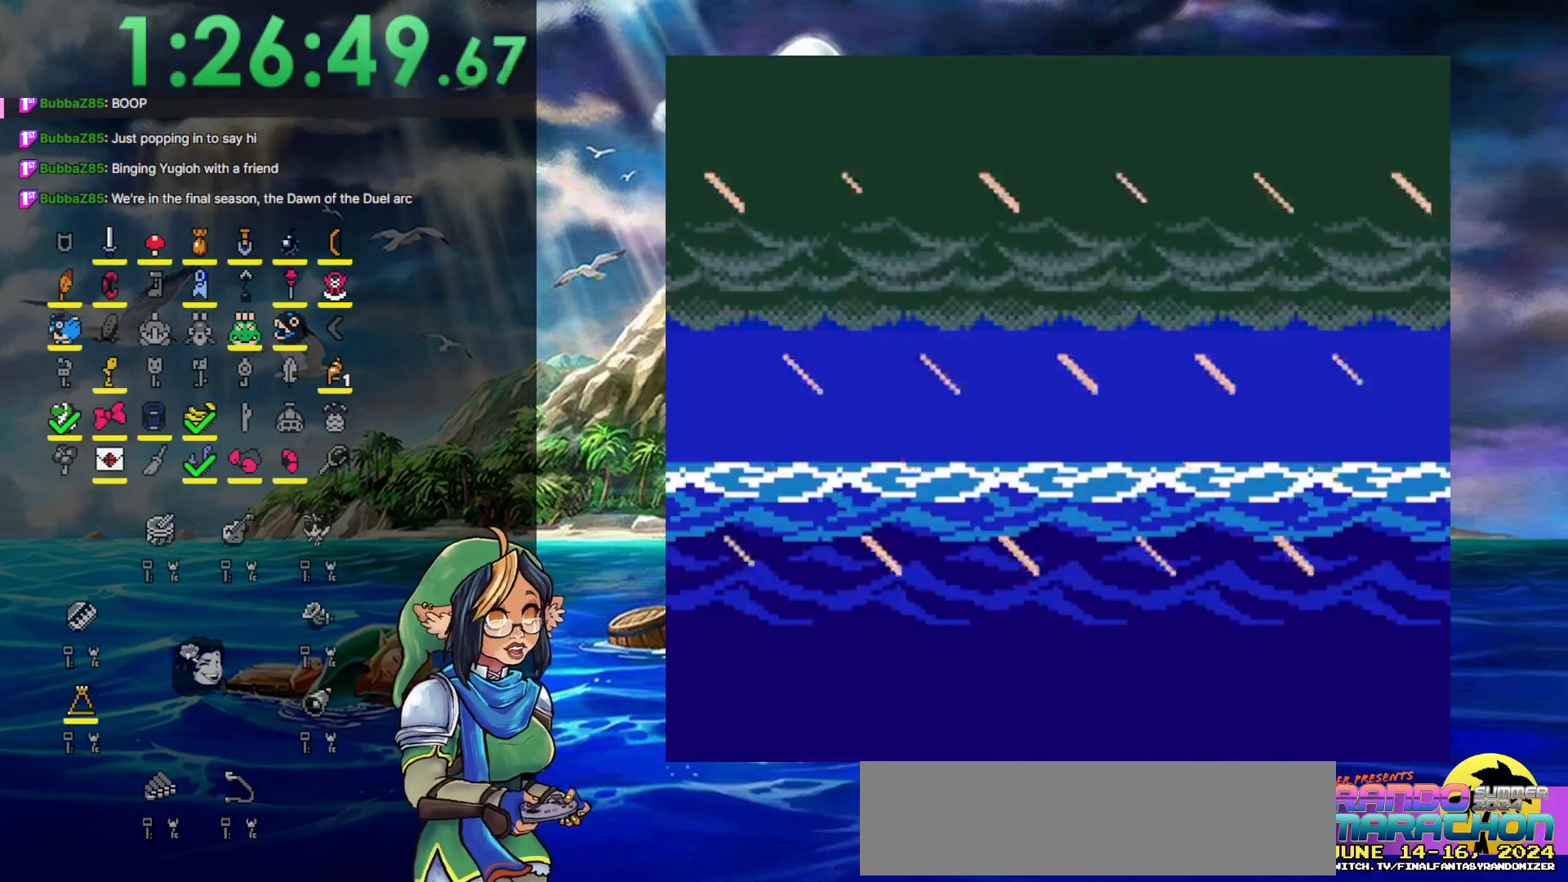
{"buttons": ["START"], "events": [[383, "START", "down"]]}
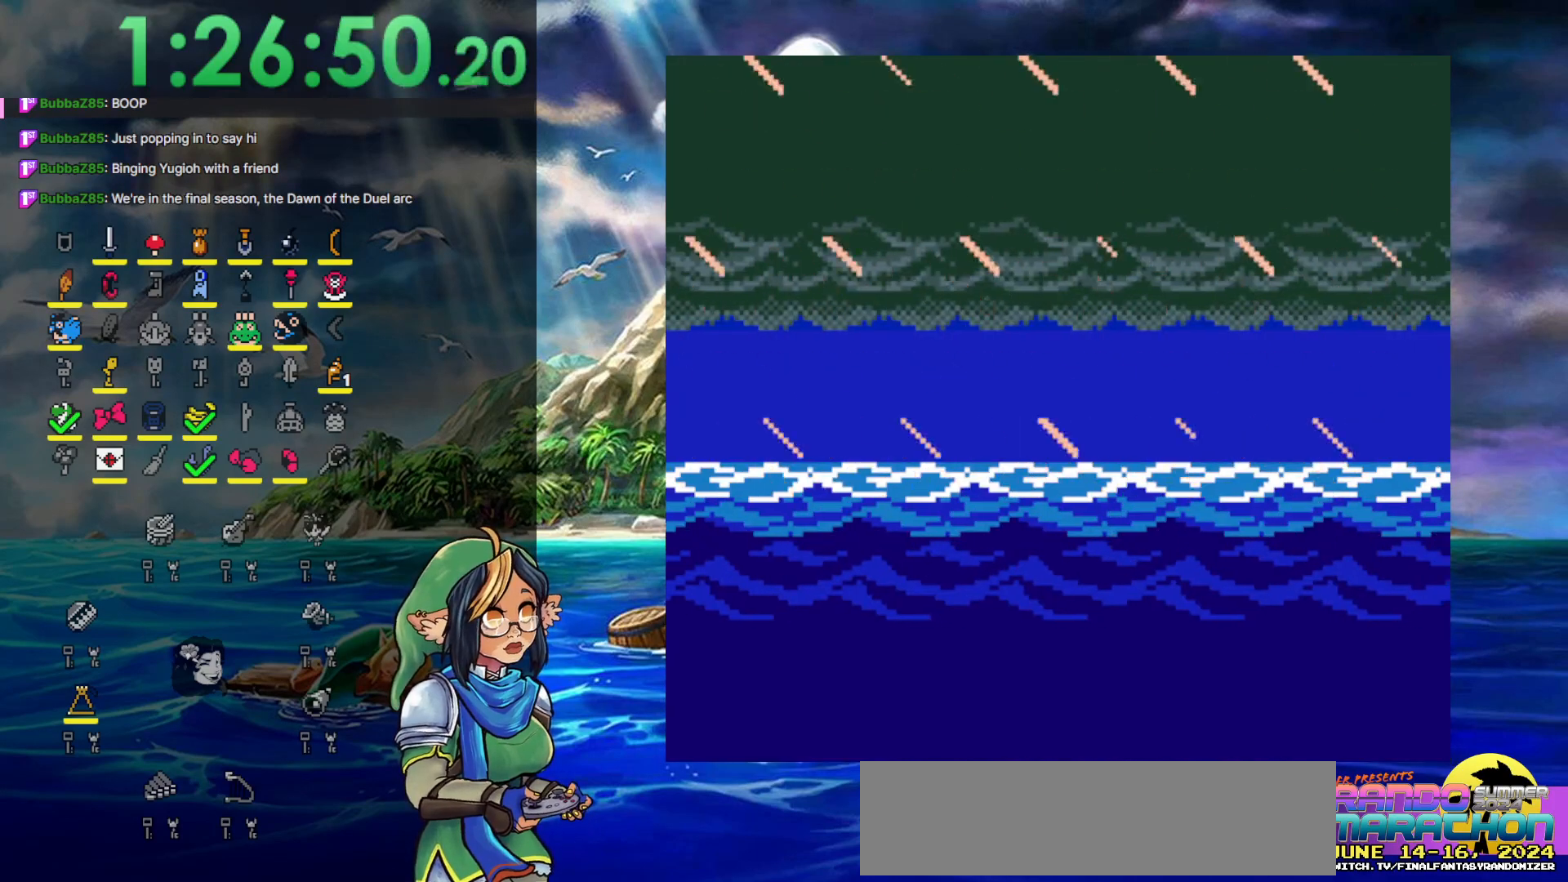
{"buttons": [], "events": [[33, "START", "up"], [133, "START", "down"], [267, "START", "up"]]}
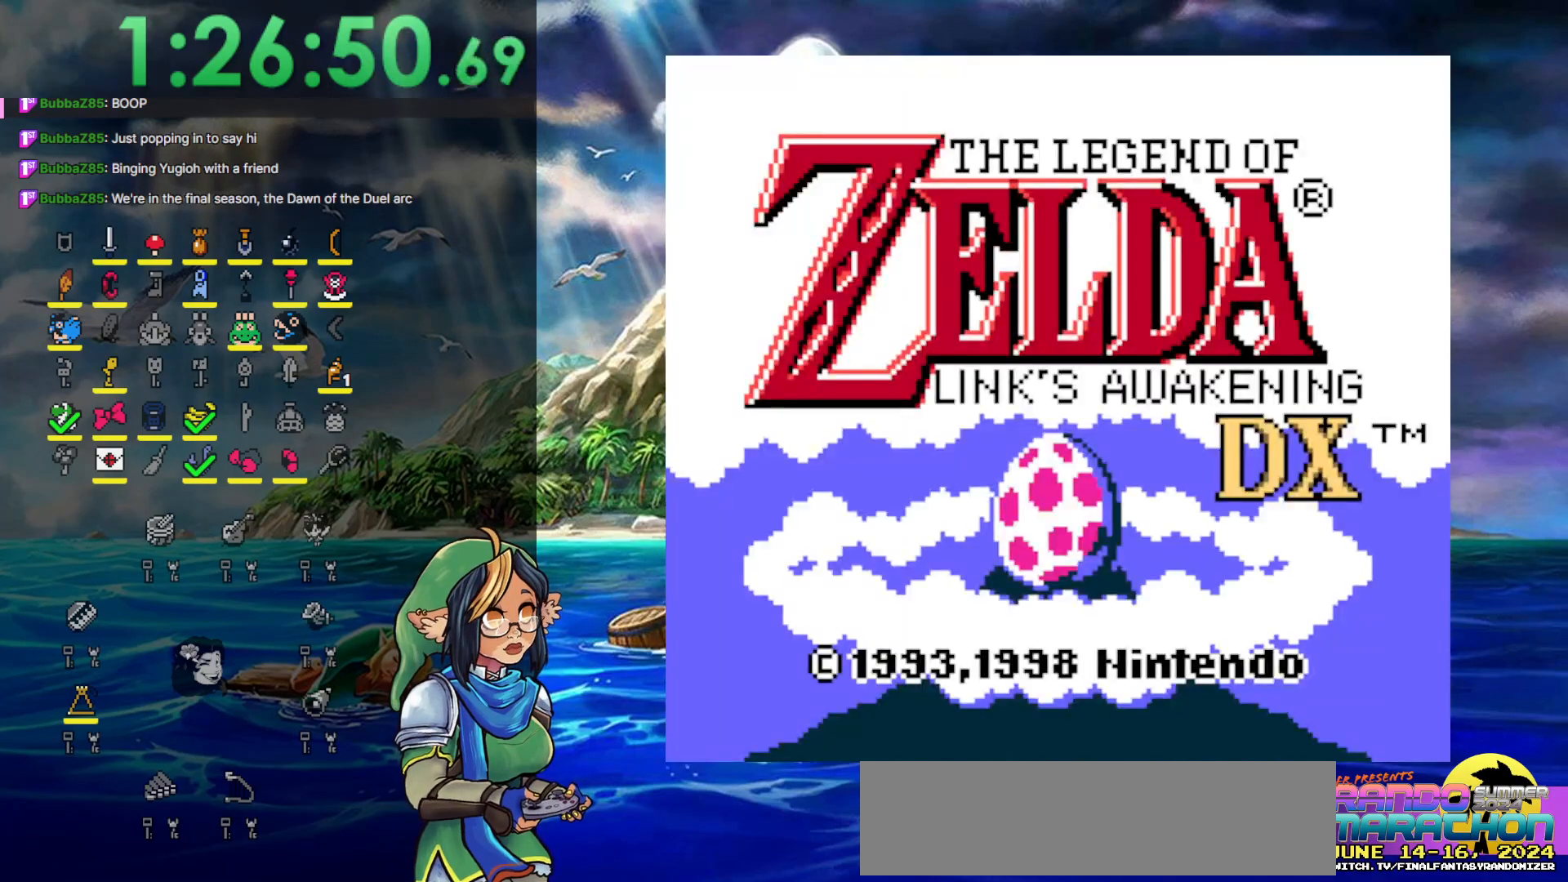
{"buttons": ["START"], "events": [[467, "START", "down"]]}
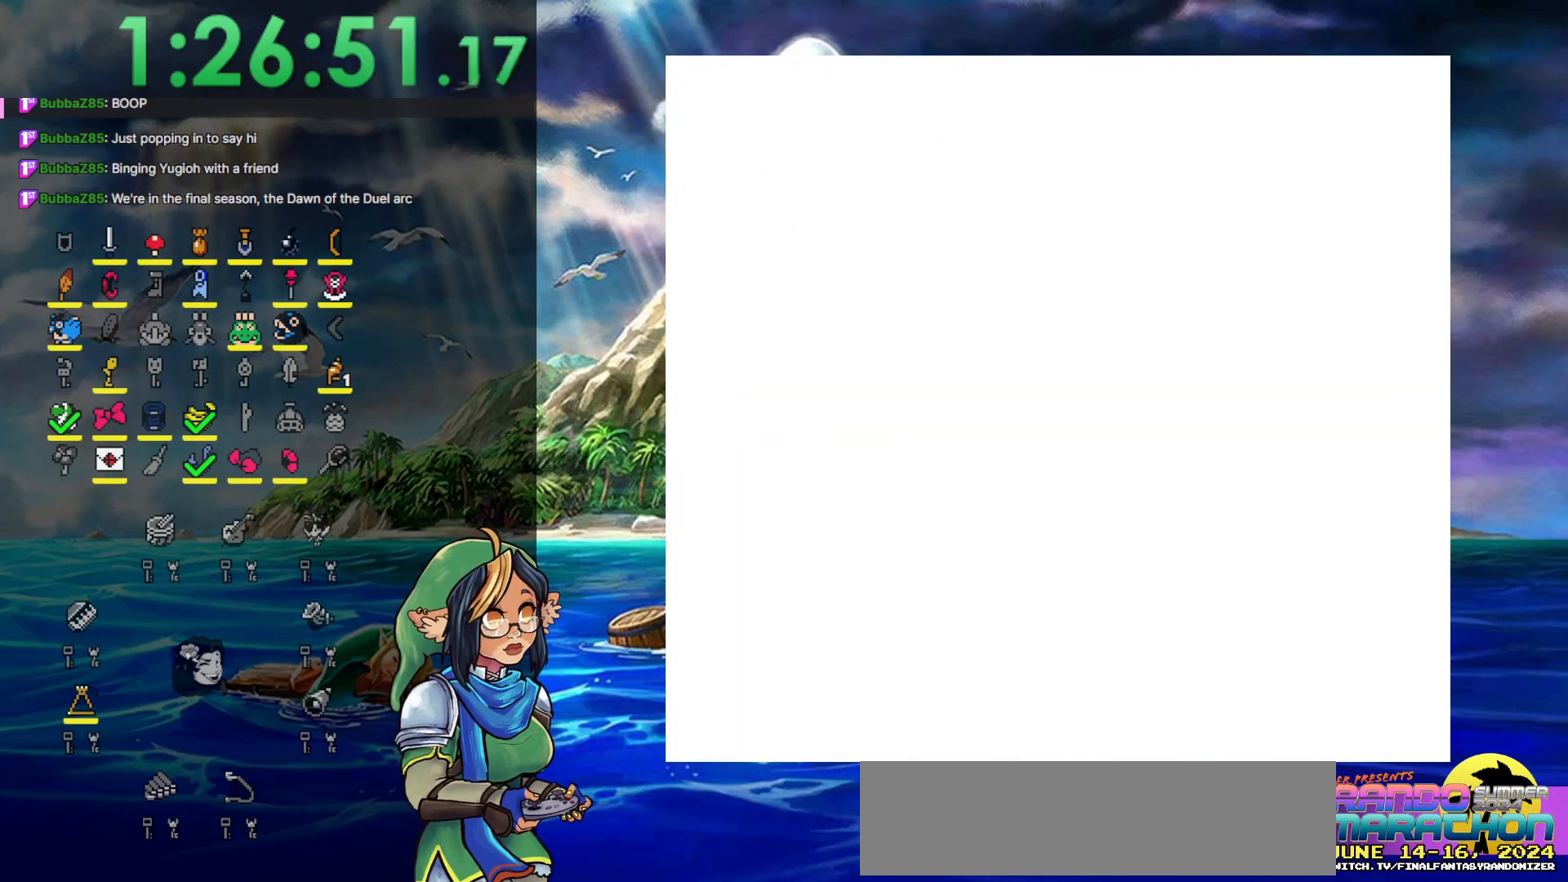
{"buttons": [], "events": [[117, "START", "up"]]}
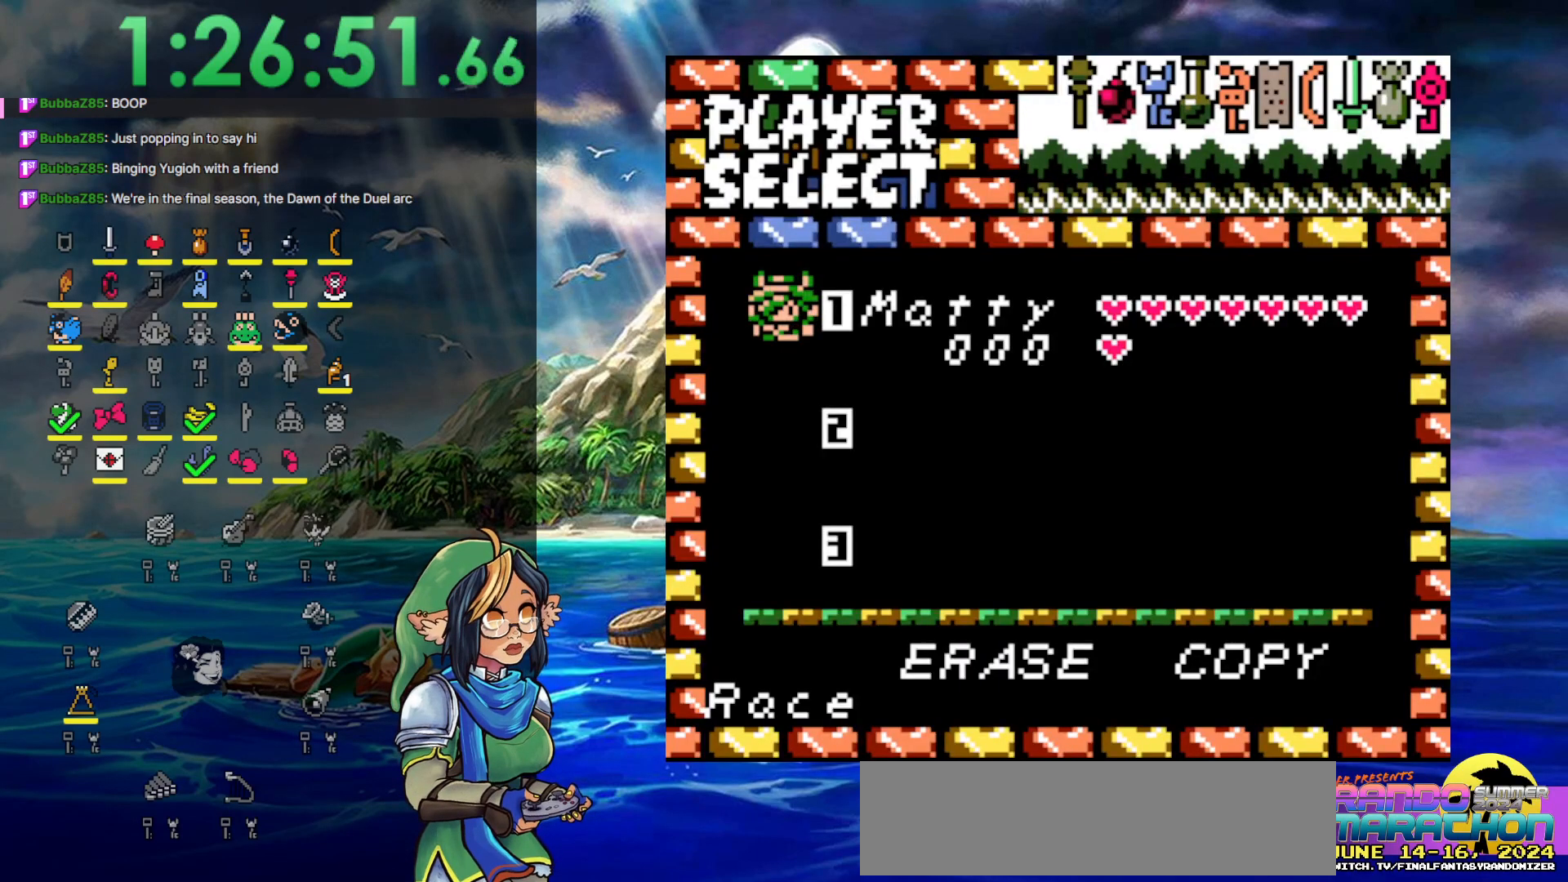
{"buttons": [], "events": [[217, "START", "down"], [383, "START", "up"]]}
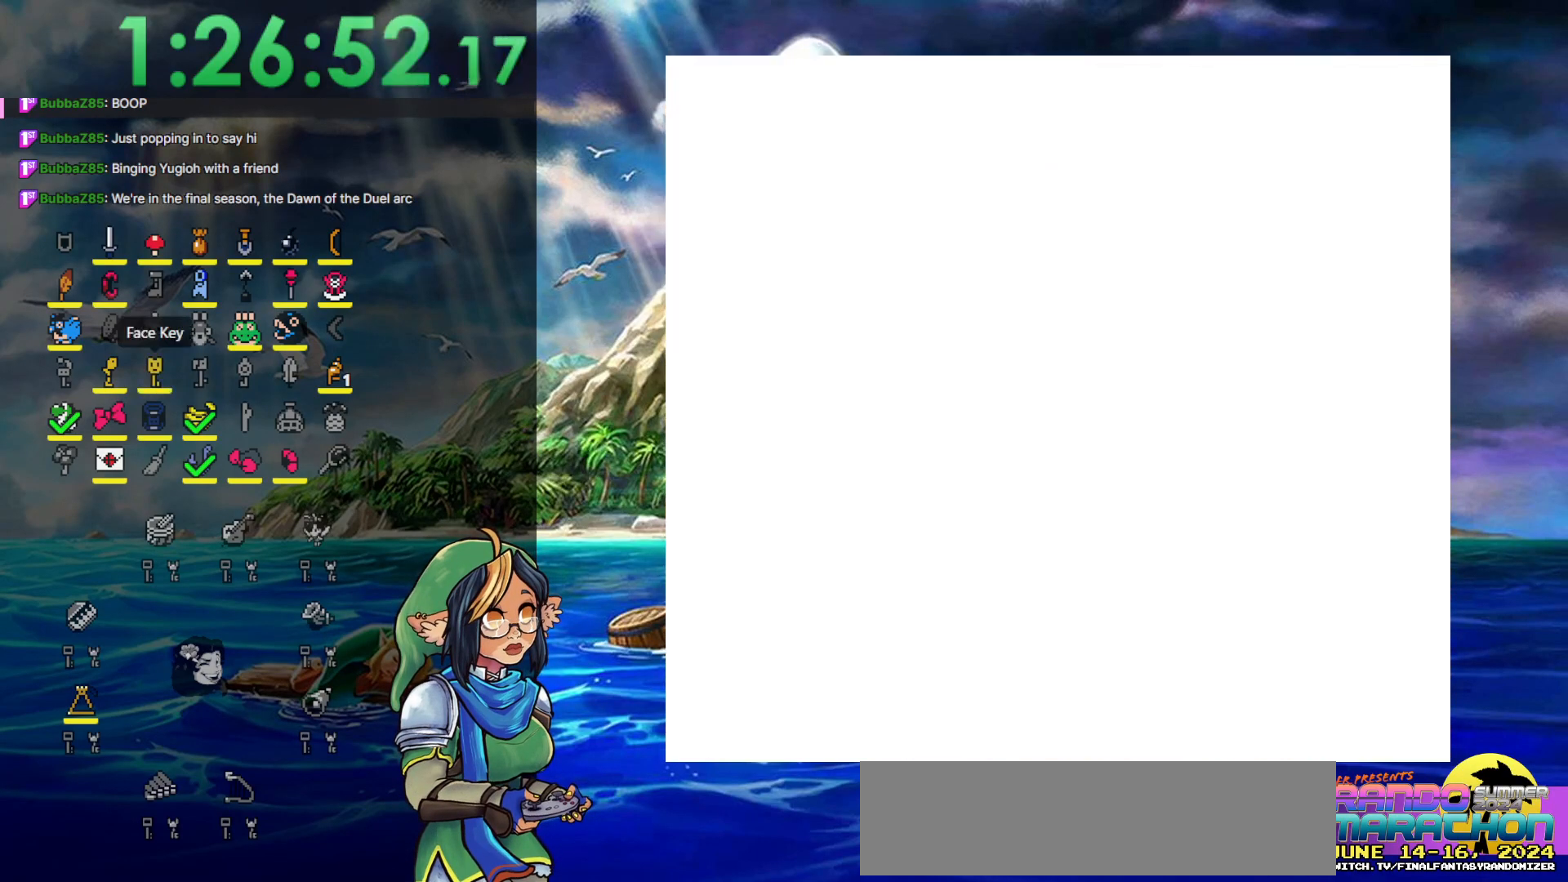
{"buttons": [], "events": []}
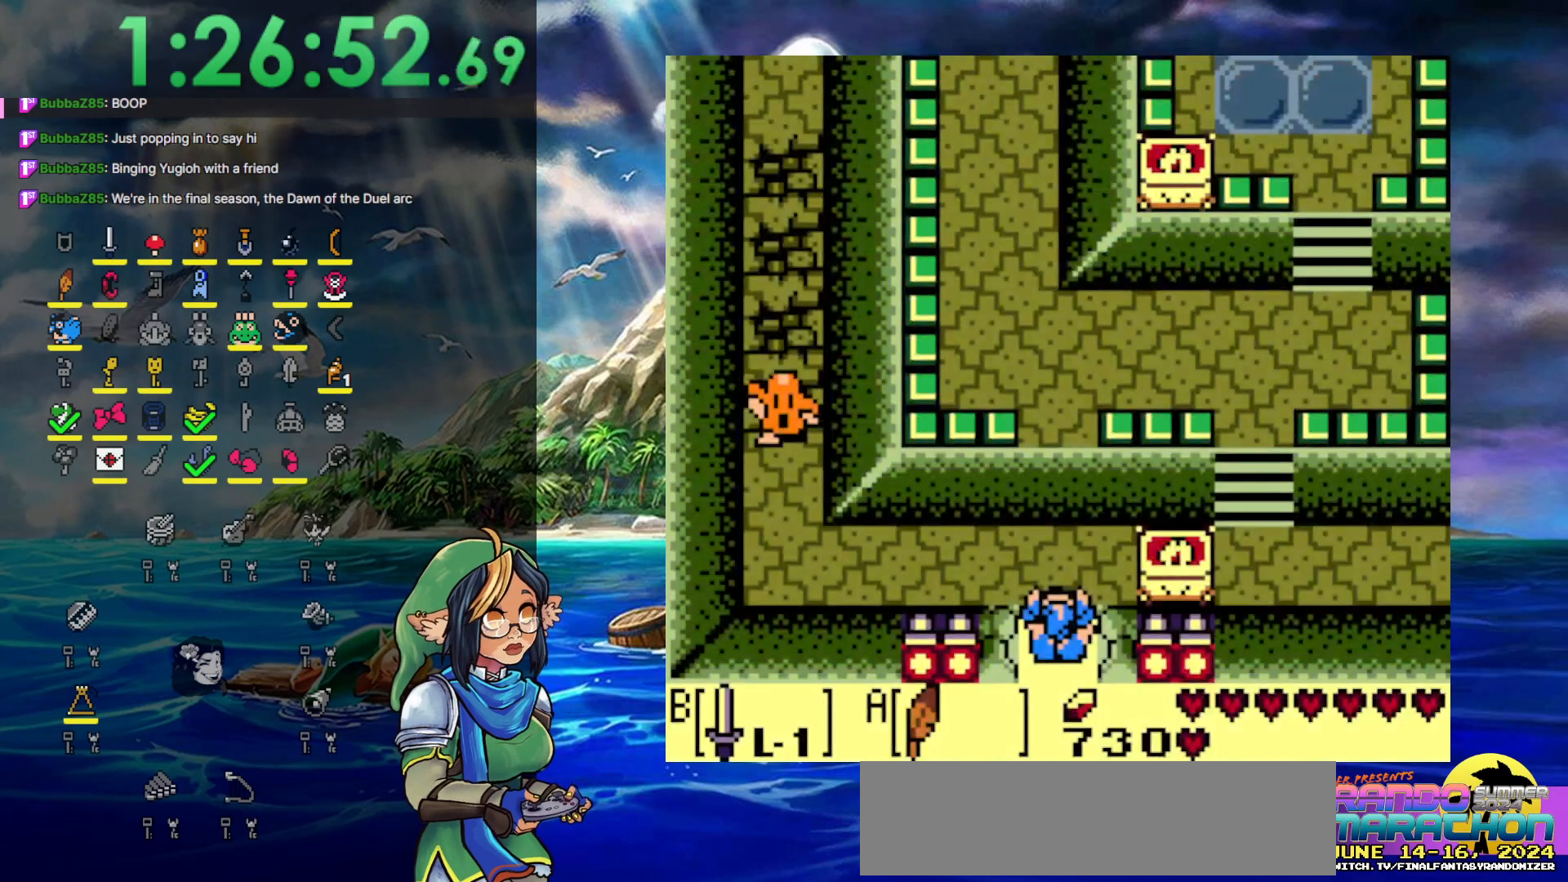
{"buttons": ["DPAD_DOWN"], "events": [[250, "DPAD_DOWN", "down"]]}
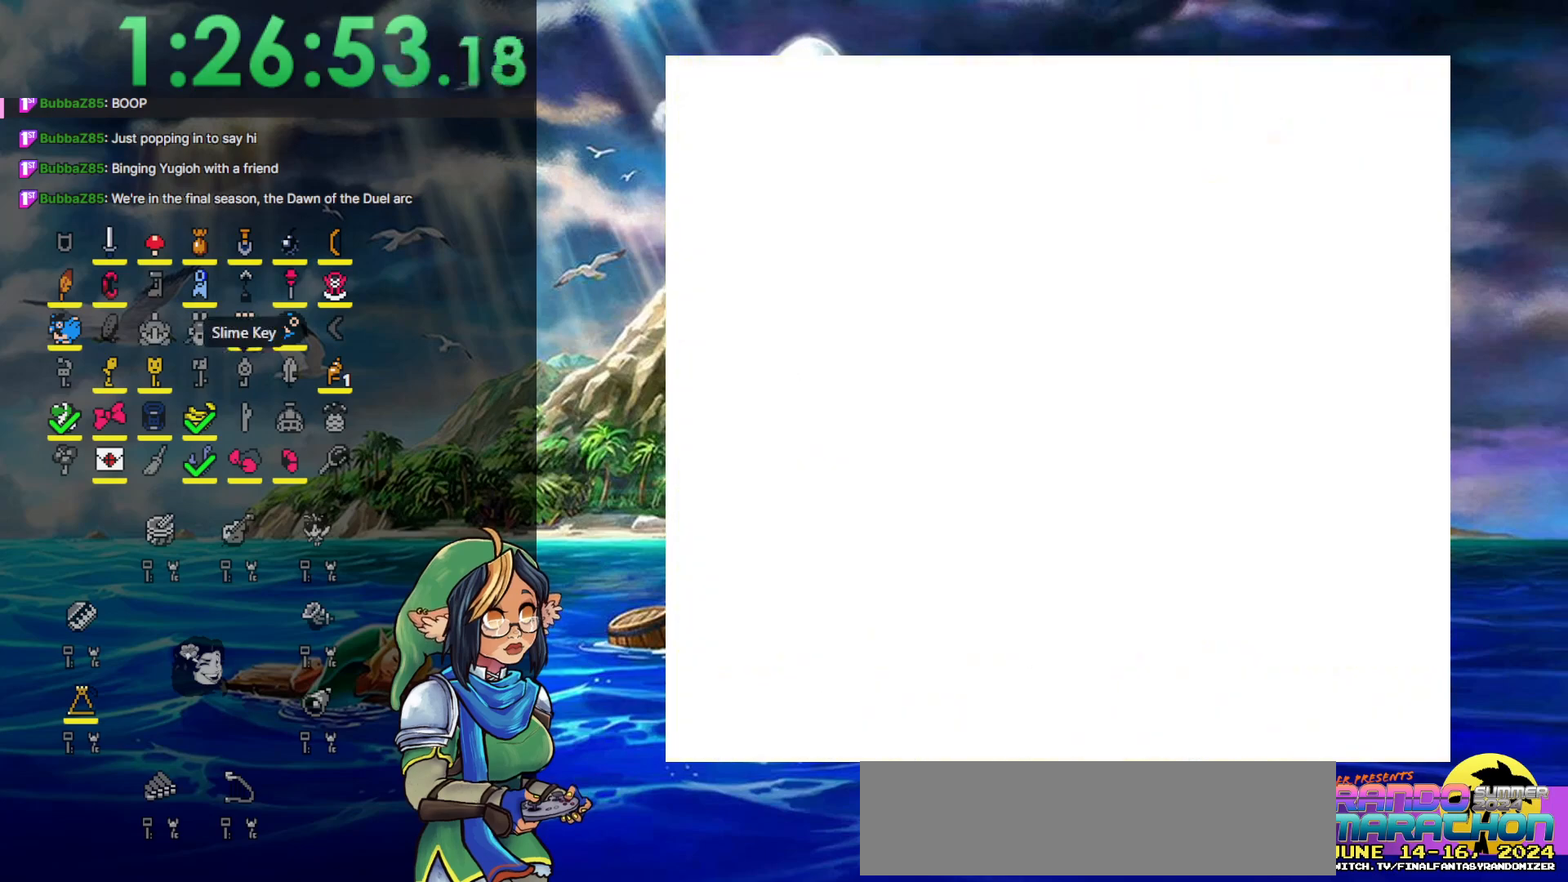
{"buttons": [], "events": [[50, "DPAD_DOWN", "up"]]}
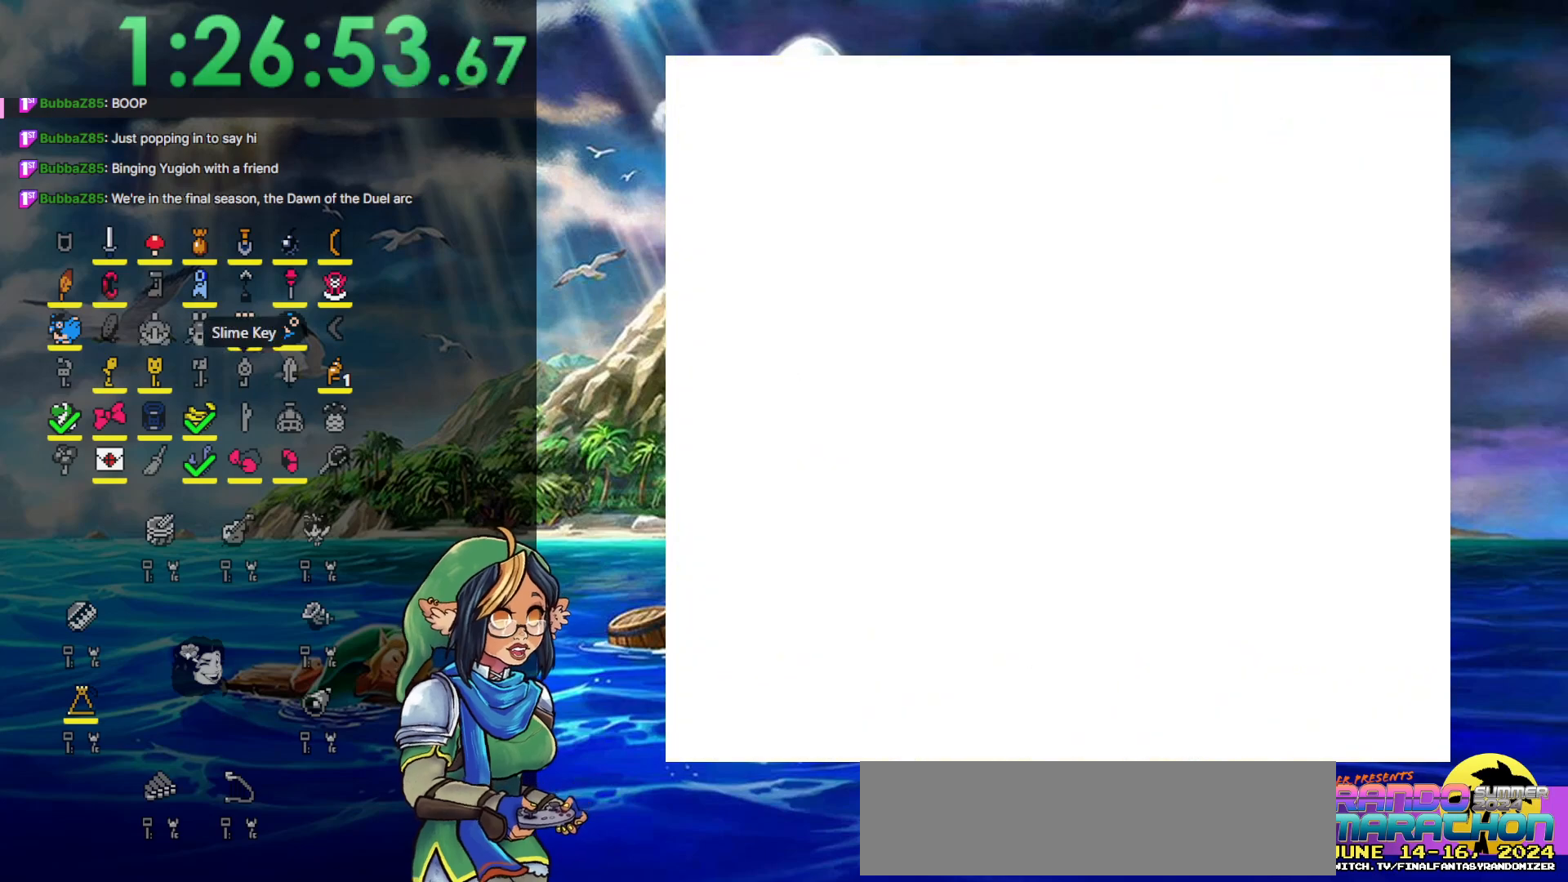
{"buttons": [], "events": []}
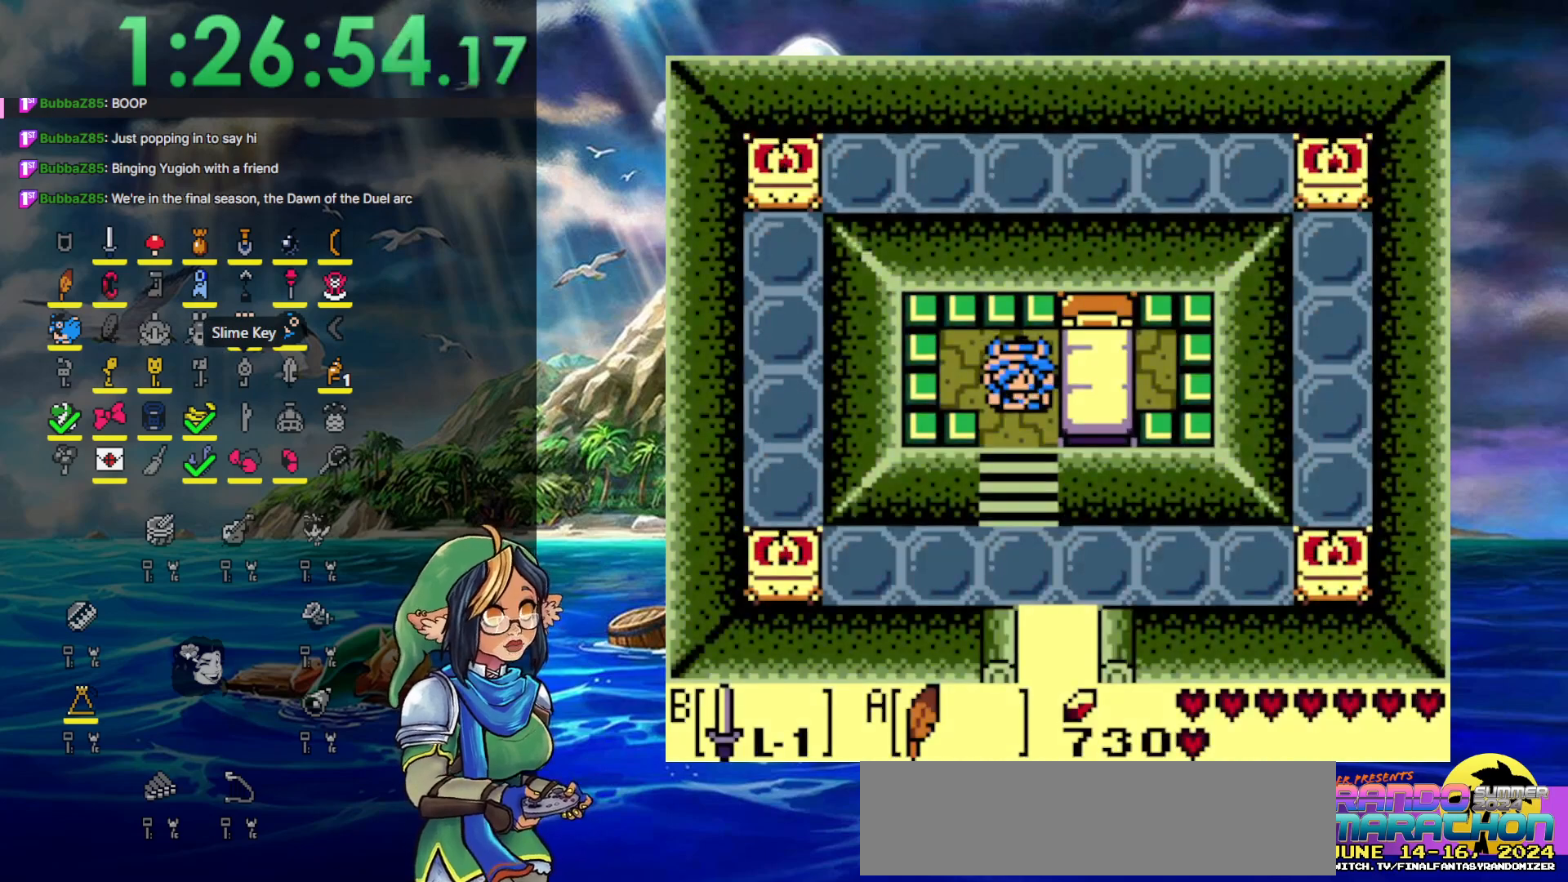
{"buttons": ["A", "DPAD_DOWN"], "events": [[17, "DPAD_DOWN", "down"], [183, "A", "down"]]}
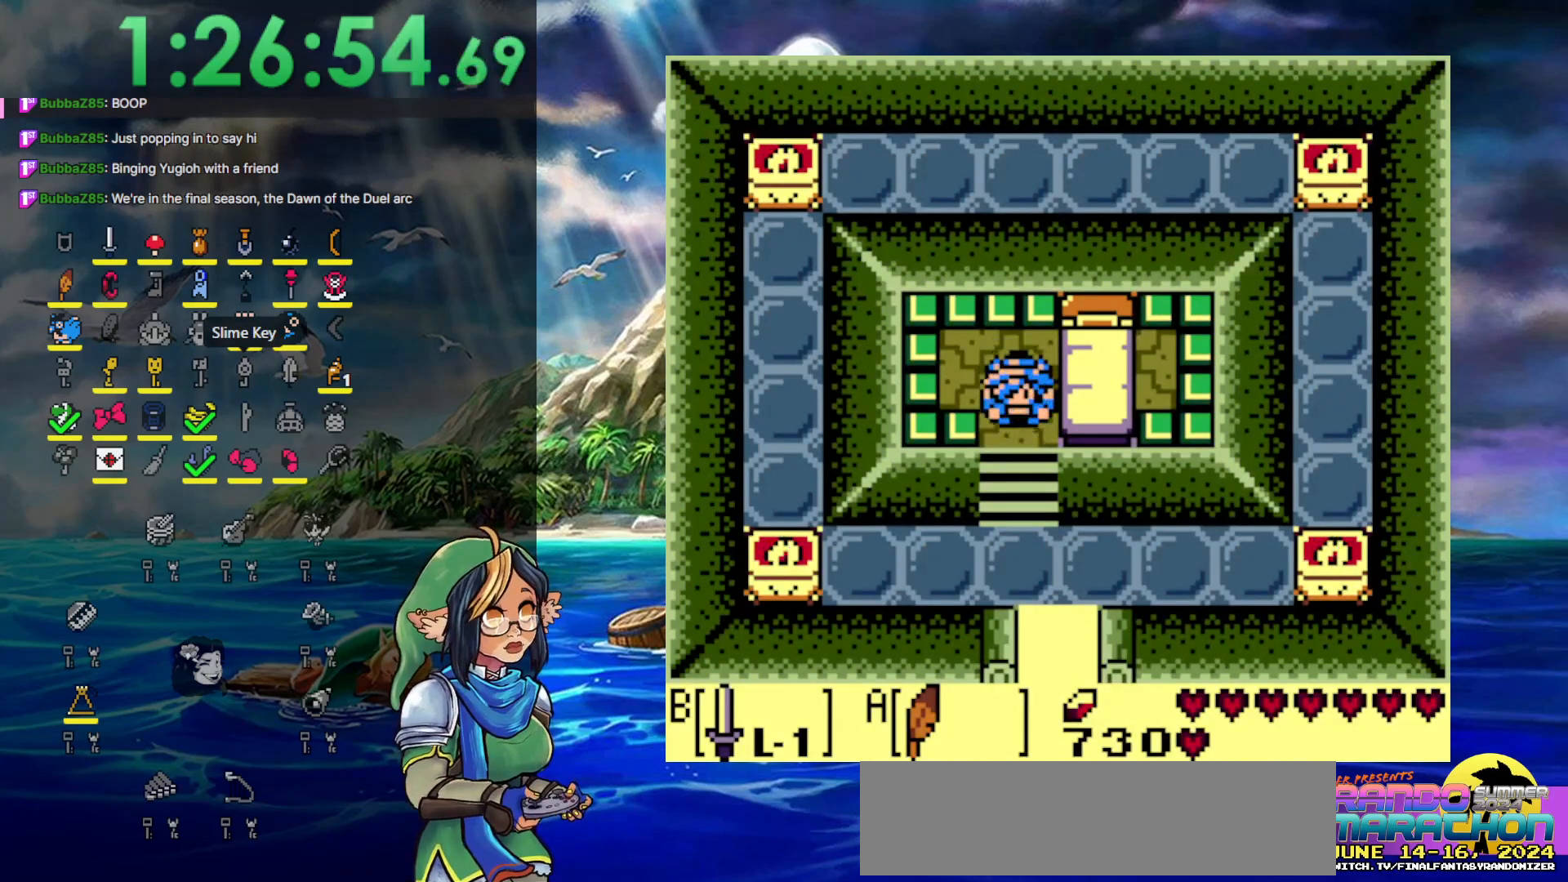
{"buttons": ["DPAD_DOWN", "DPAD_RIGHT"], "events": [[133, "A", "up"], [383, "DPAD_RIGHT", "down"]]}
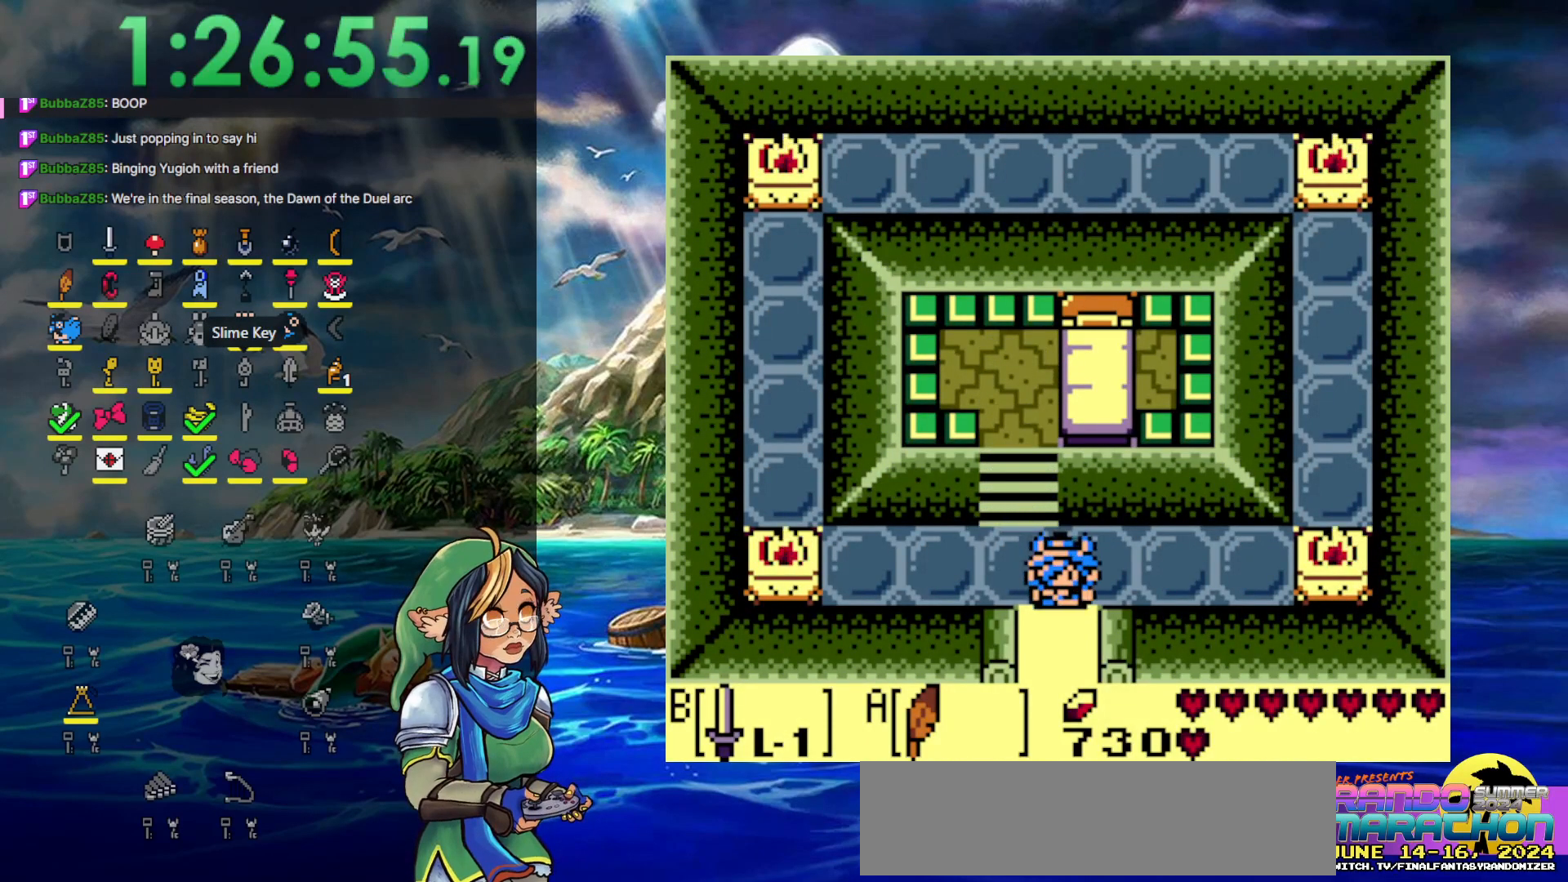
{"buttons": ["DPAD_DOWN"], "events": [[67, "DPAD_RIGHT", "up"]]}
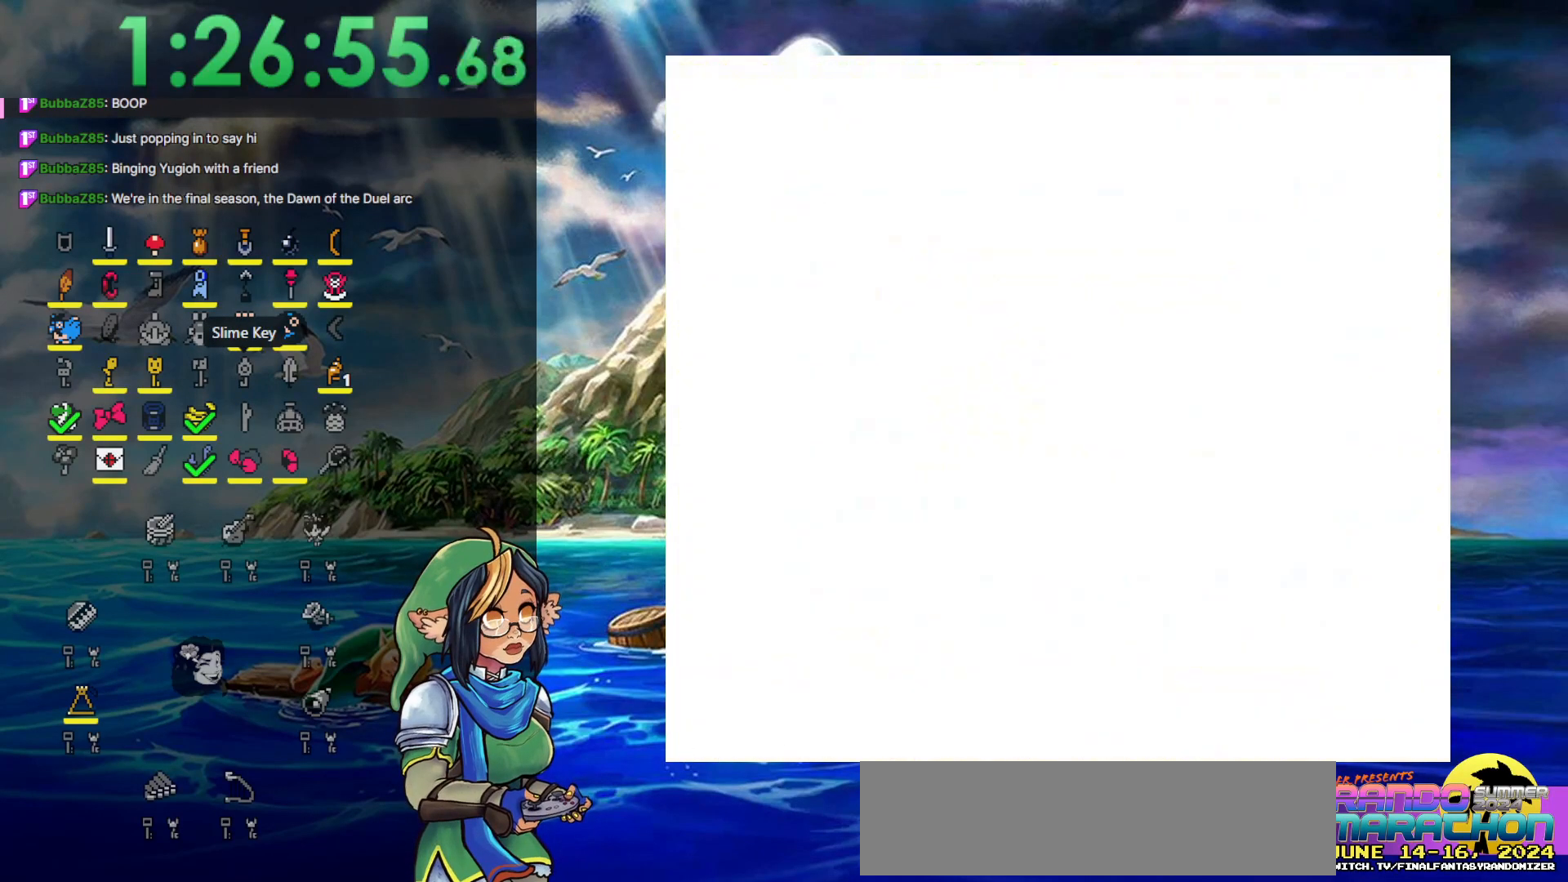
{"buttons": [], "events": [[100, "DPAD_DOWN", "up"]]}
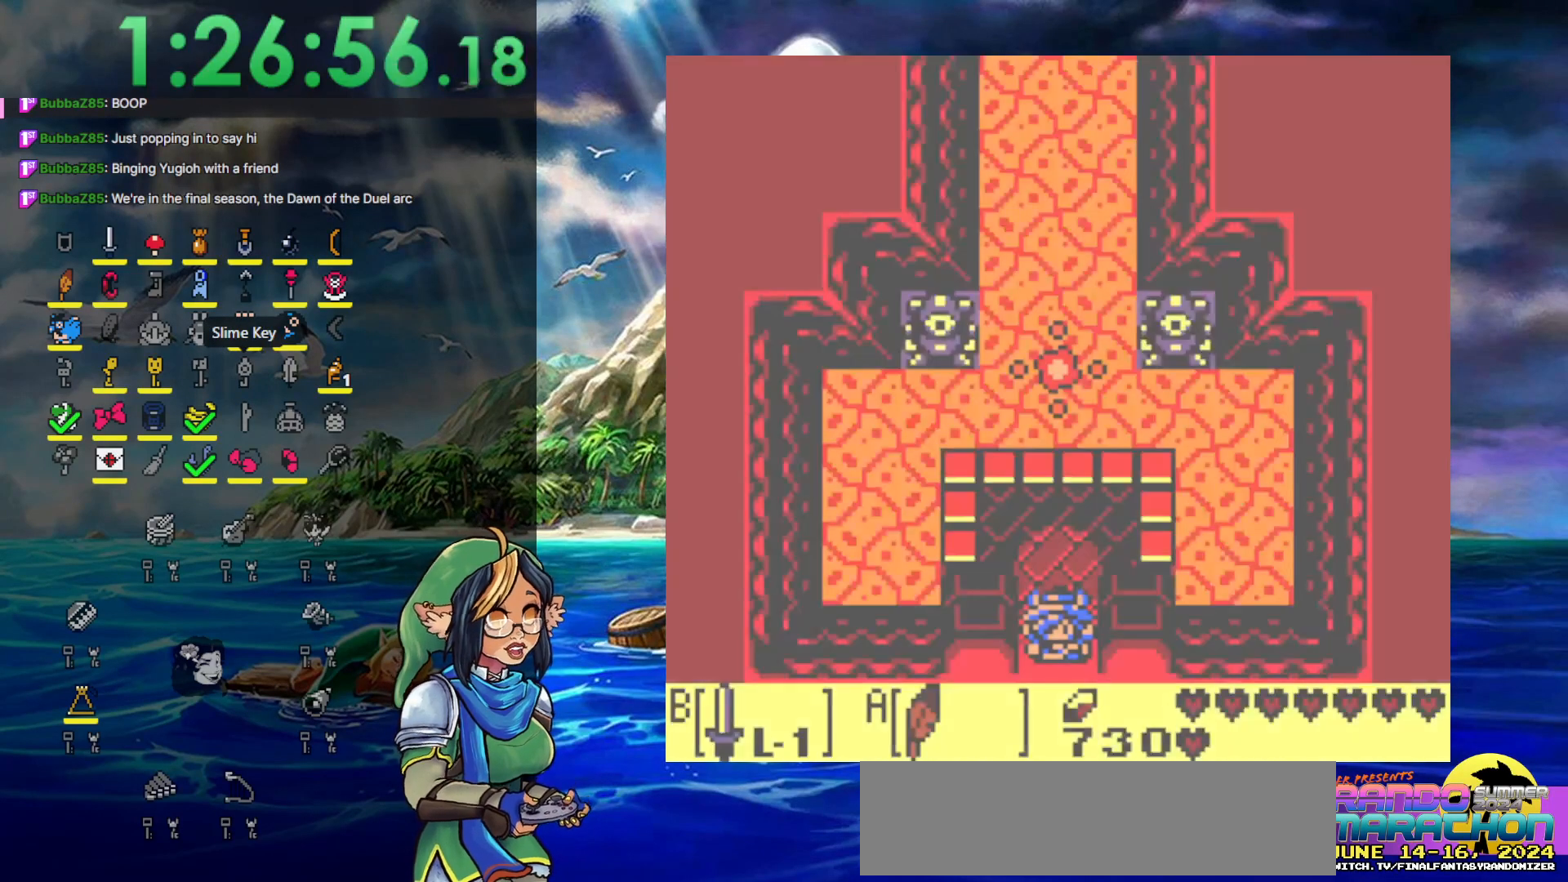
{"buttons": [], "events": []}
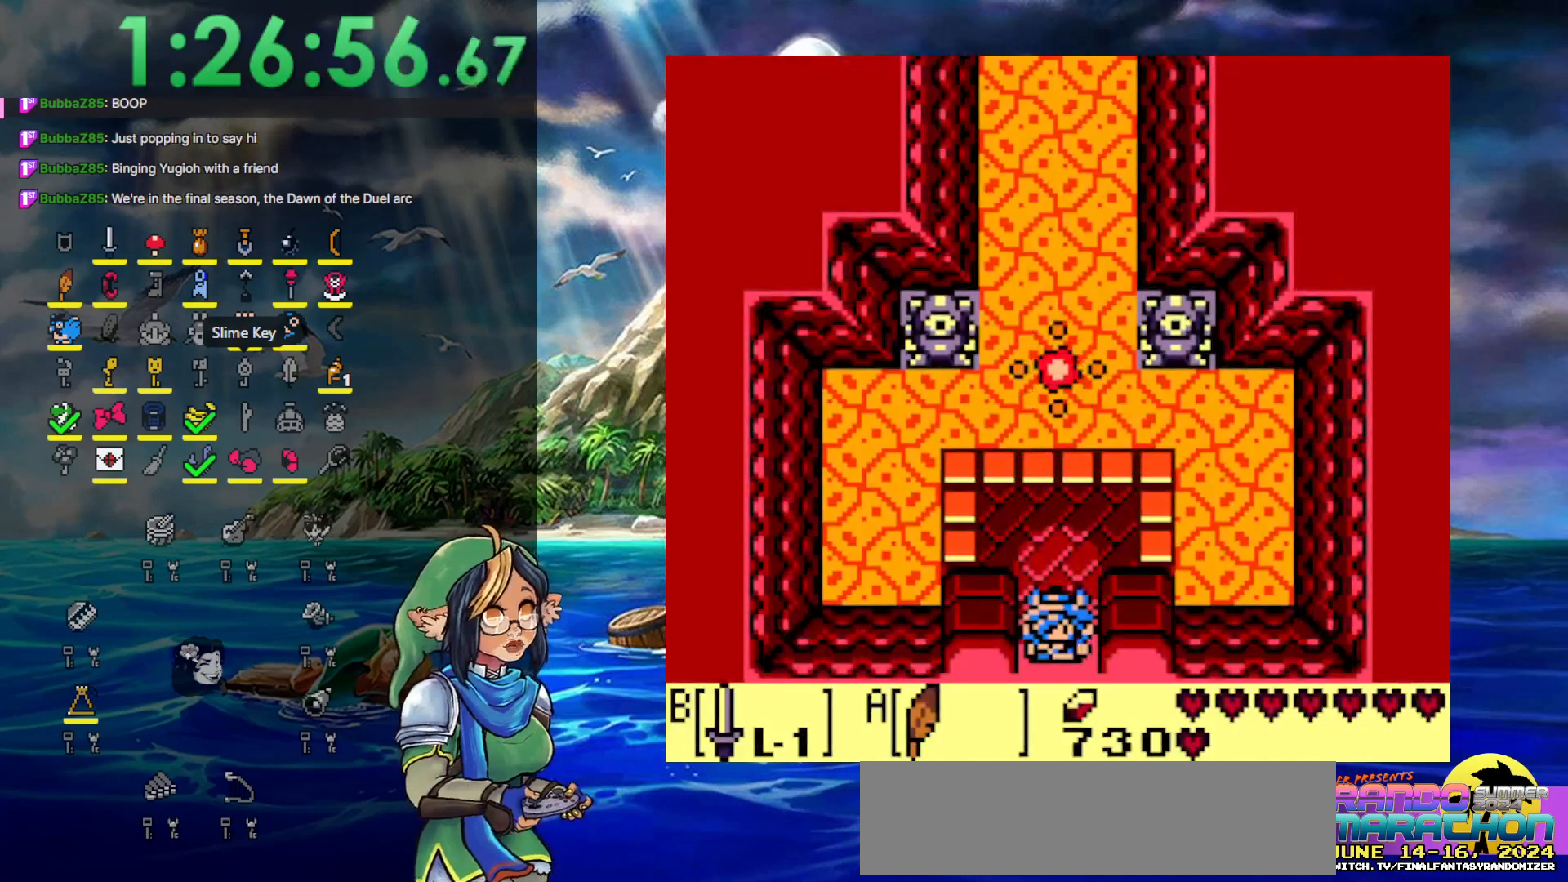
{"buttons": ["DPAD_DOWN"], "events": [[467, "DPAD_DOWN", "down"]]}